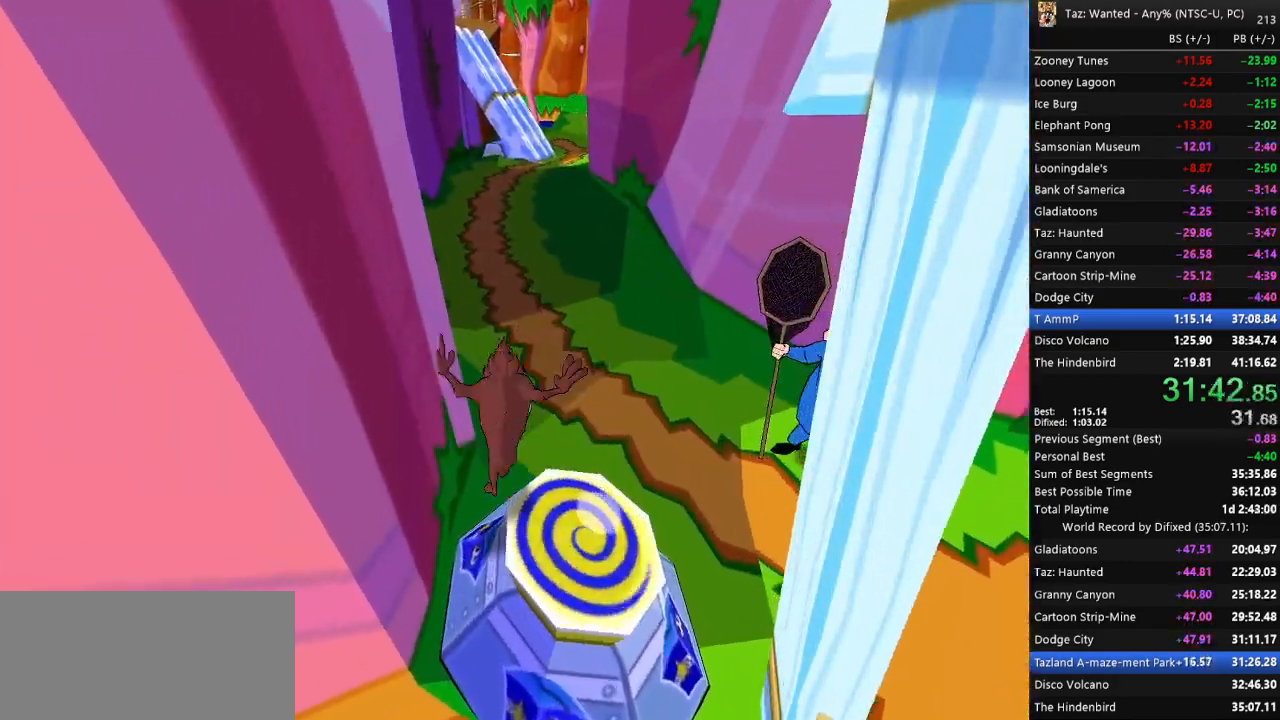
Gameplay with keyboard; each line is a JSON object with the keys held at the frame after it. "events" lists presses ("down") and releases ("up") of ".", "/", "0", "1", "2", "3", "4", "5", "6", "7", "8", "9", "a", "alt_l", "alt_r", "b", "backslash", "backspace", "c", "caps_lock", "comma", "ctrl_l", "ctrl_r", "d", "down", "e", "equals", "escape", "f", "f1", "f10", "f11", "f12", "f2", "f3", "f4", "f5", "f6", "f7", "f8", "f9", "g", "h", "i", "j", "k", "l", "lbracket", "left", "m", "minus", "n", "o", "p", "q", "quote", "r", "rbracket", "return", "right", "s", "semicolon", "shift_l", "shift_r", "space", "super_l", "super_r", "t", "tab", "tilde", "u", "up", "v", "w", "x", "y" and "z" between this image and that frame as [ms after this image, input, new state], when the widget could be followed in between. No other keys are recorded. Mouse input is not recorded.
{"keys": ["f", "up"], "events": [[33, "f", "down"], [233, "left", "down"], [433, "left", "up"]]}
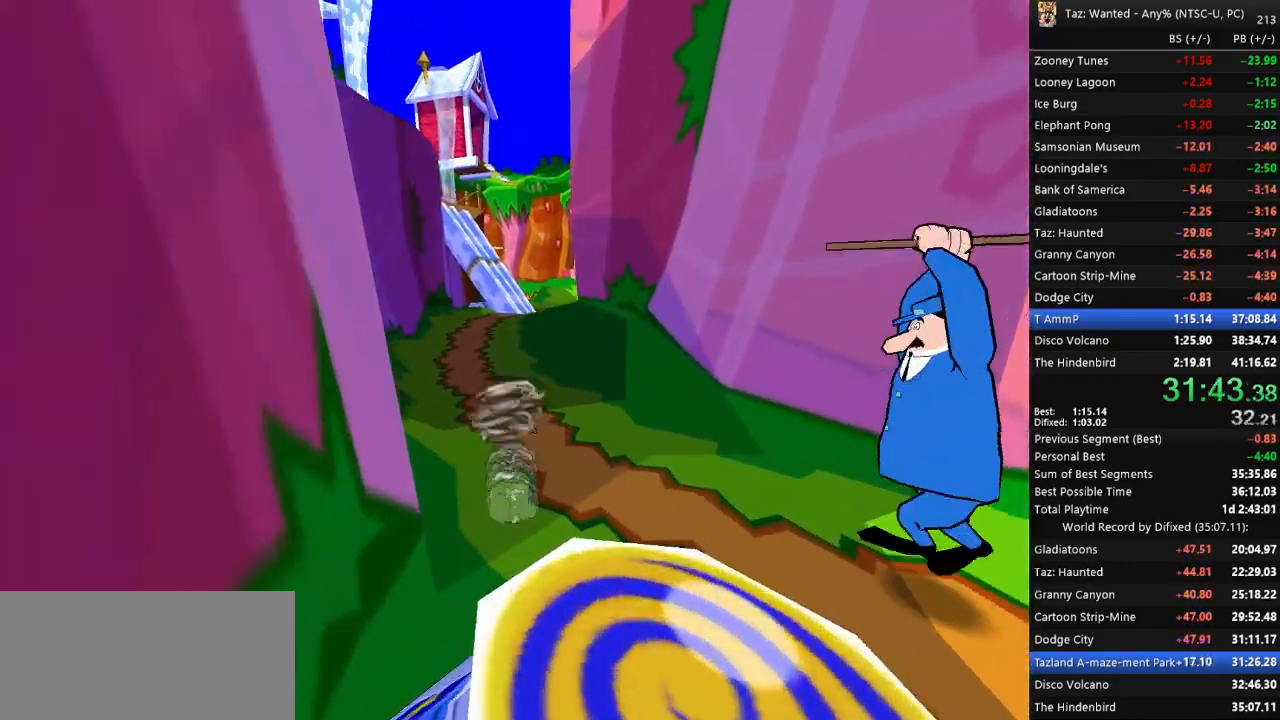
{"keys": ["f", "right", "up"], "events": [[133, "right", "down"], [267, "right", "up"], [467, "right", "down"]]}
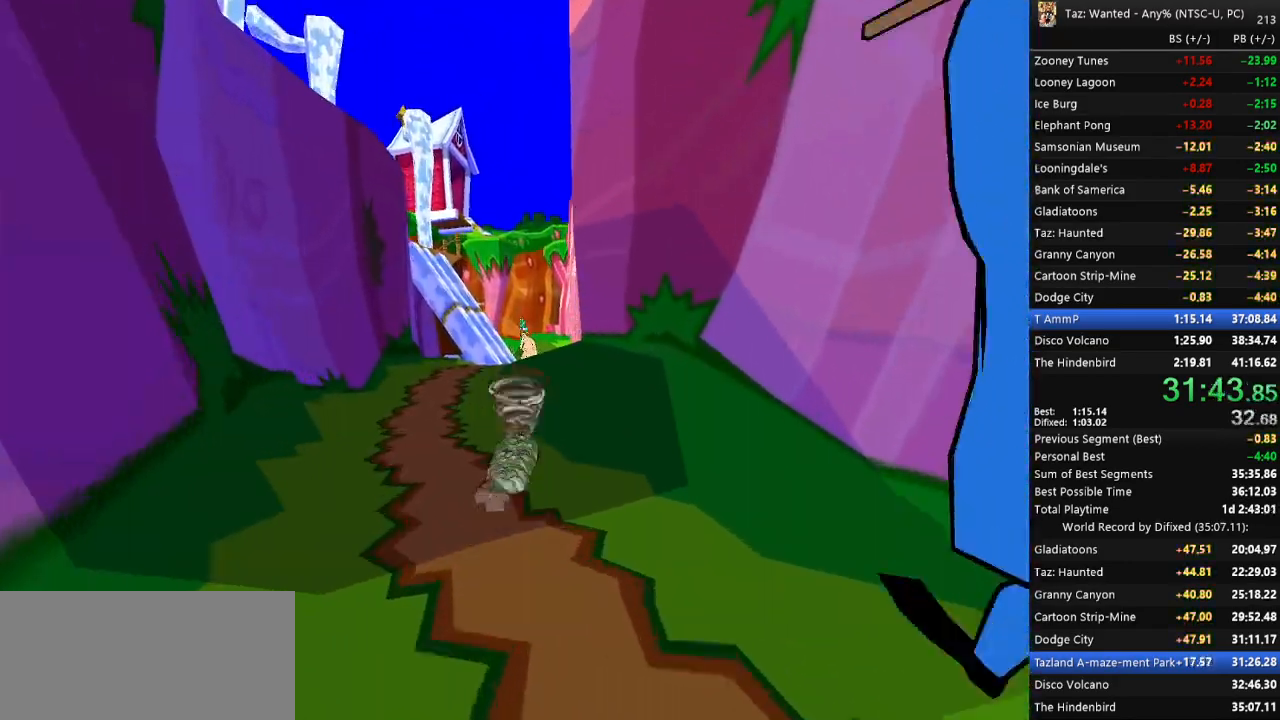
{"keys": ["f", "right", "up"], "events": [[233, "right", "up"], [367, "right", "down"]]}
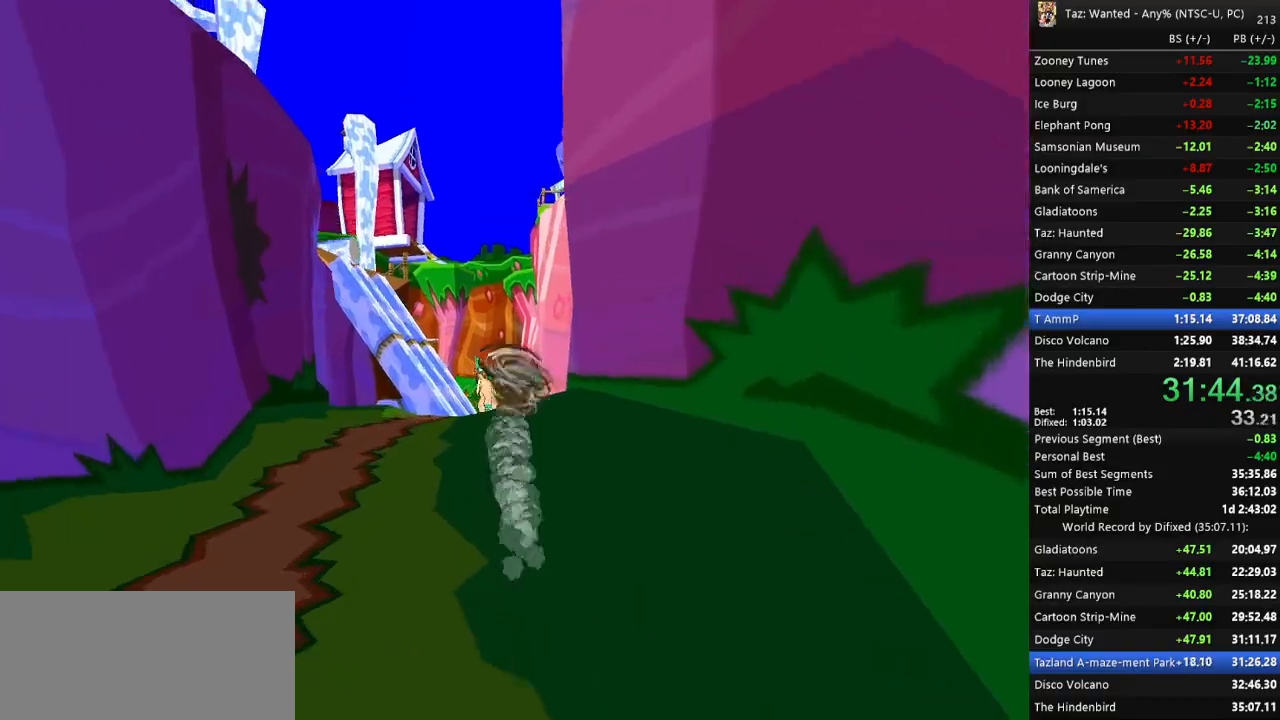
{"keys": ["f", "up"], "events": [[33, "right", "up"]]}
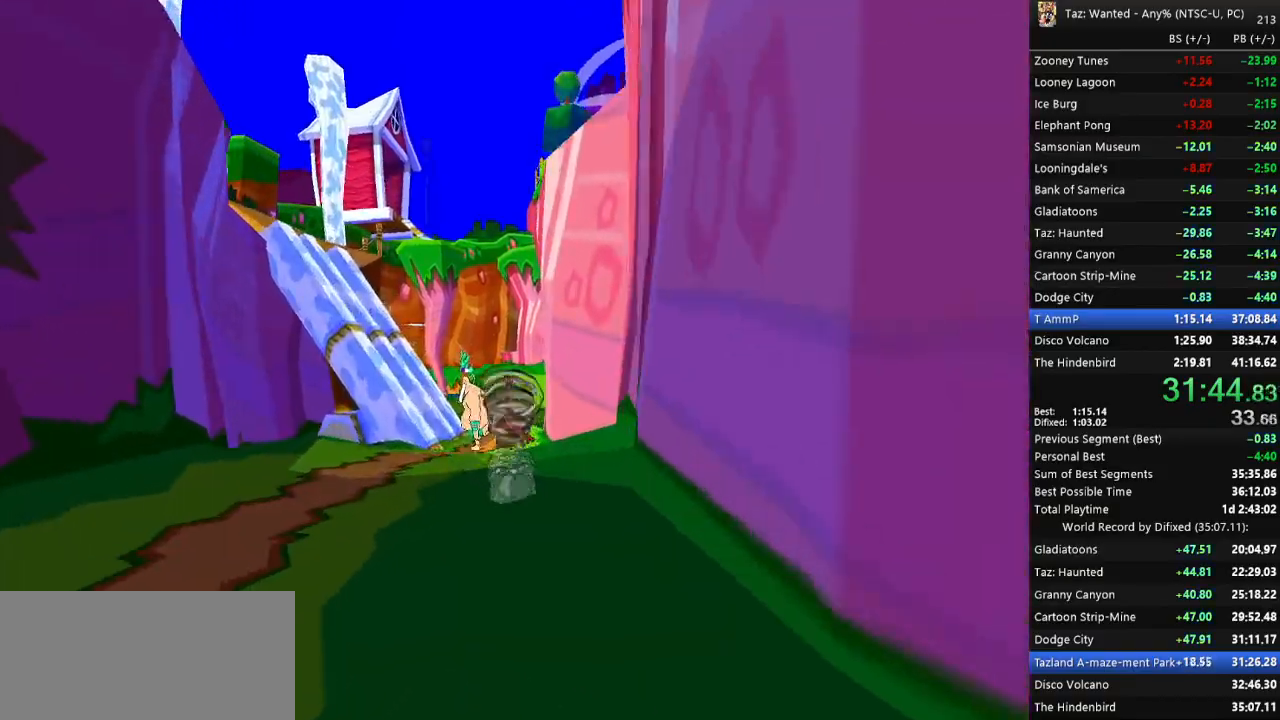
{"keys": ["f", "left", "up"], "events": [[233, "right", "down"], [300, "right", "up"], [400, "left", "down"]]}
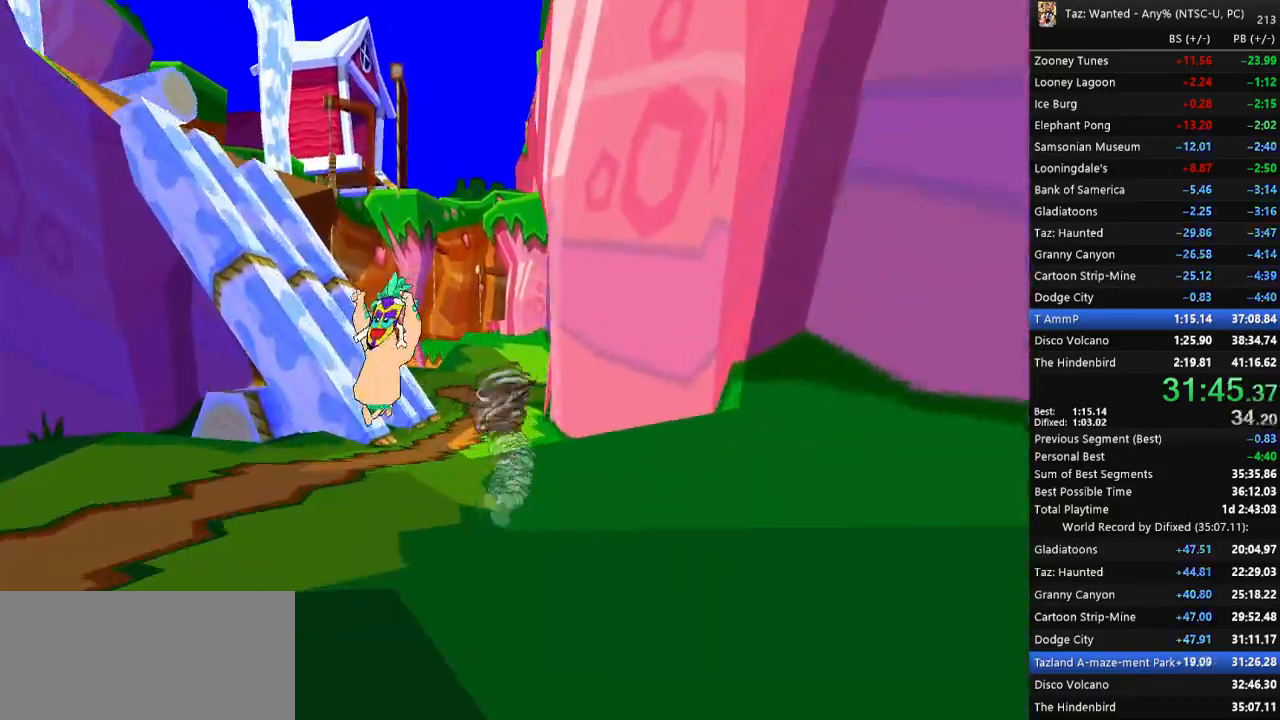
{"keys": ["f", "left", "up"], "events": [[67, "up", "up"], [333, "up", "down"]]}
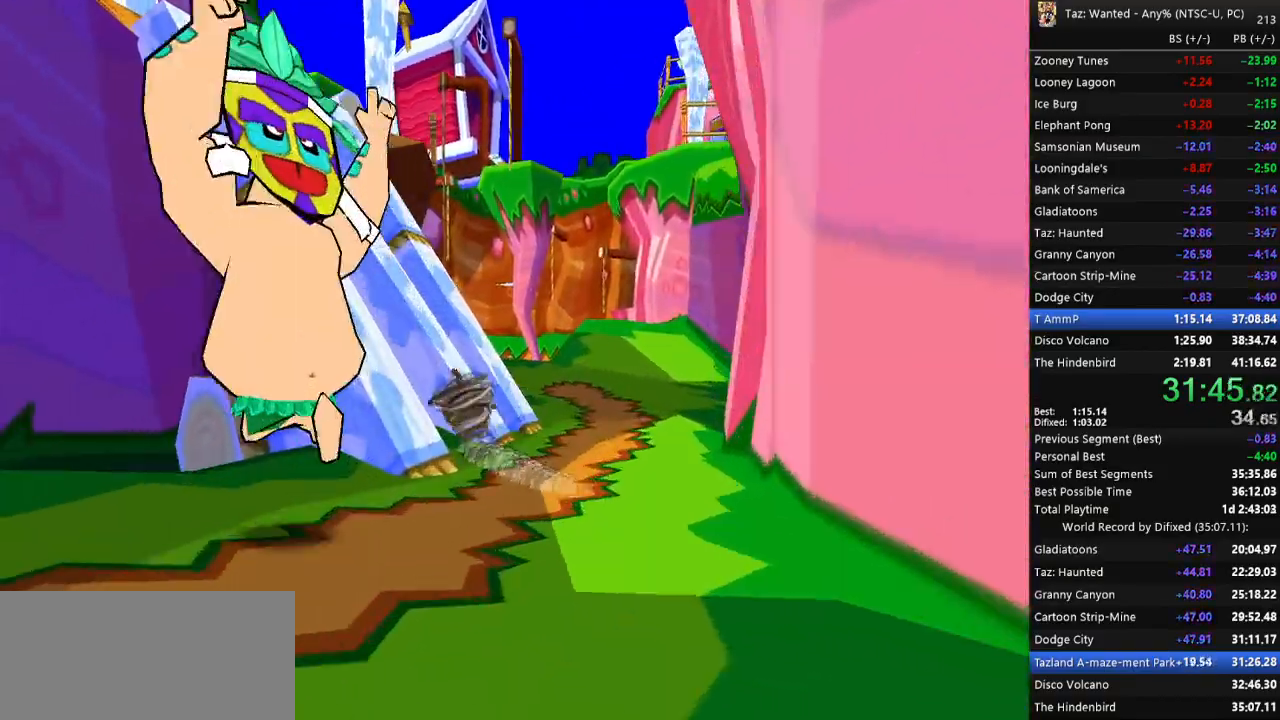
{"keys": ["f", "right", "up"], "events": [[33, "left", "up"], [167, "left", "down"], [267, "left", "up"], [267, "right", "down"]]}
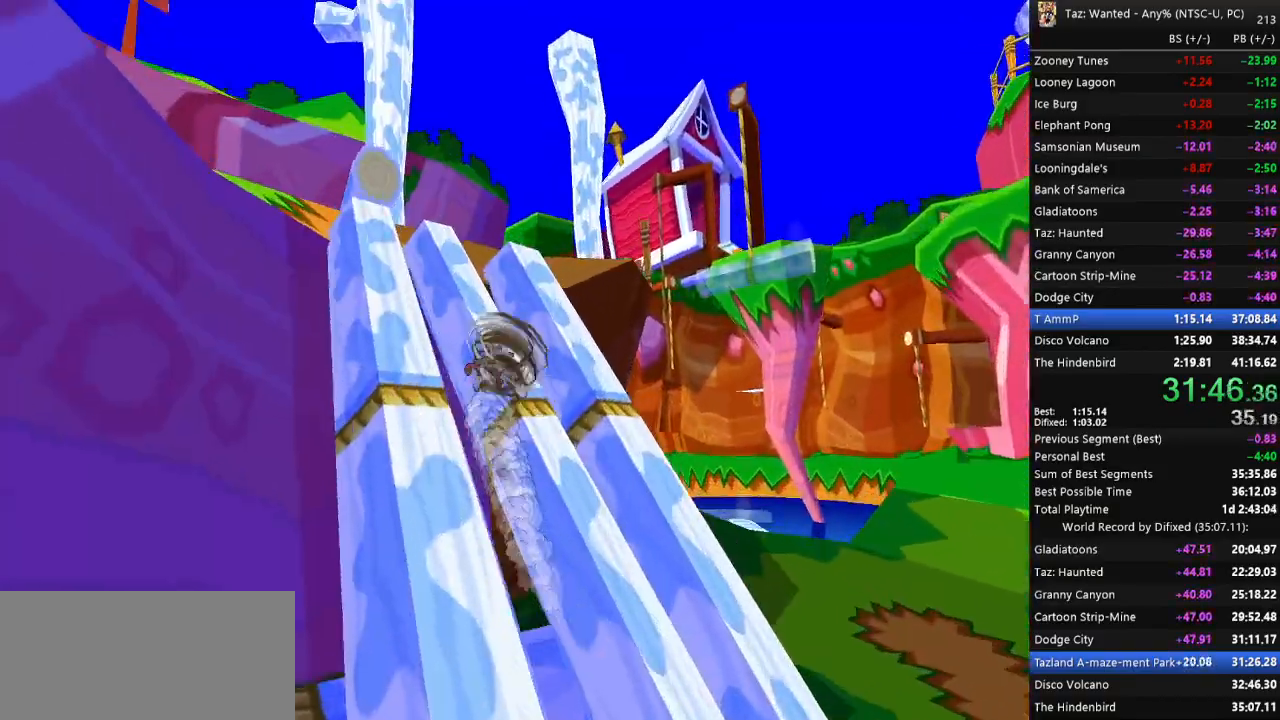
{"keys": ["f", "up"], "events": [[100, "right", "up"], [200, "right", "down"], [300, "right", "up"]]}
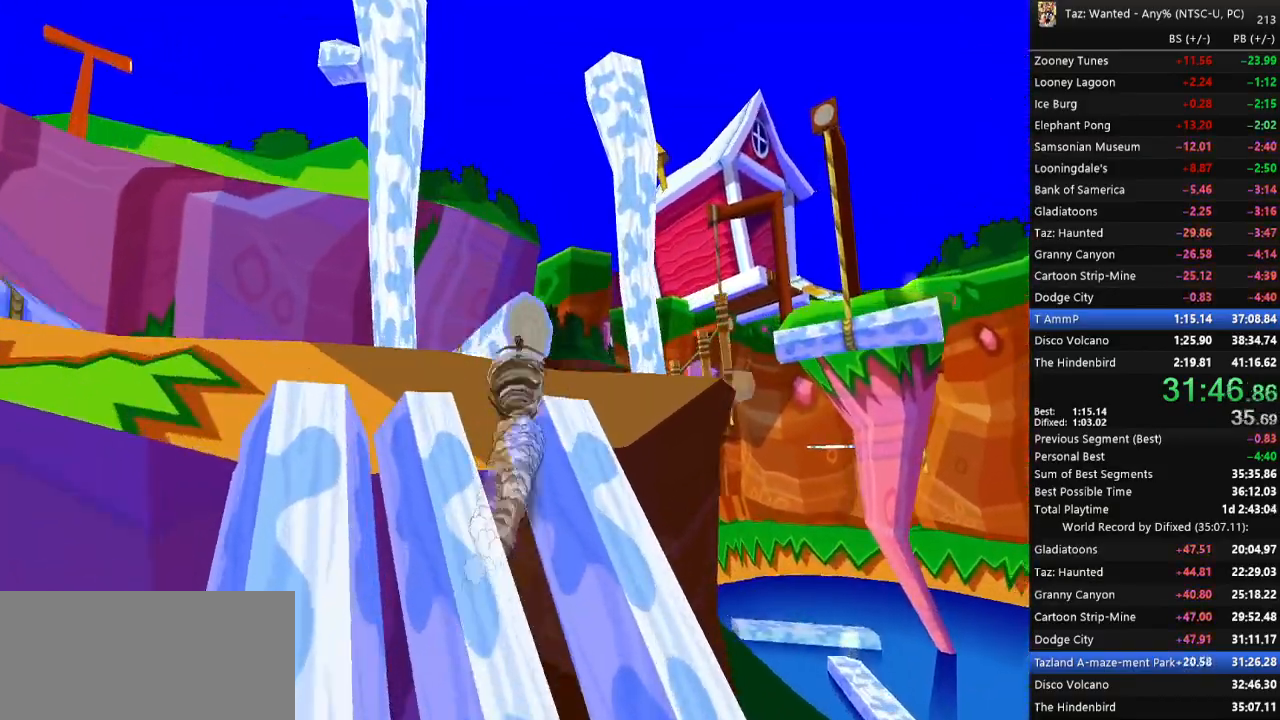
{"keys": ["f", "right", "up"]}
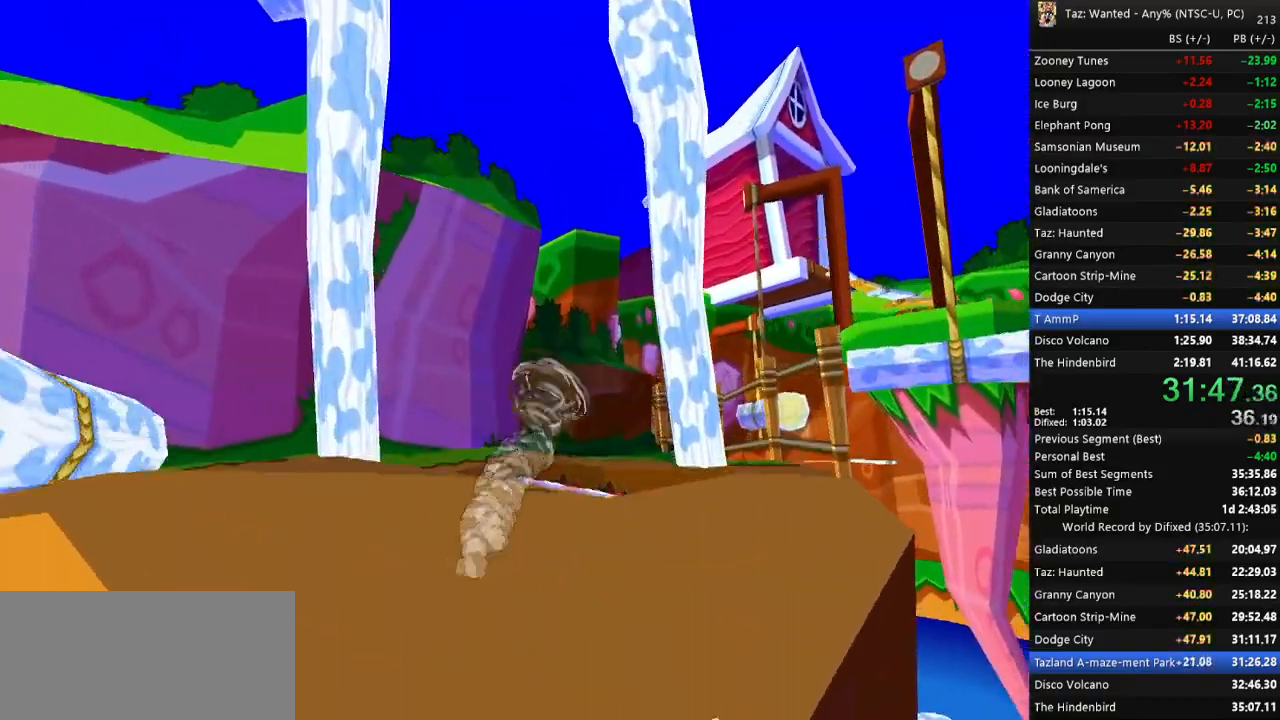
{"keys": ["f", "right", "up"], "events": []}
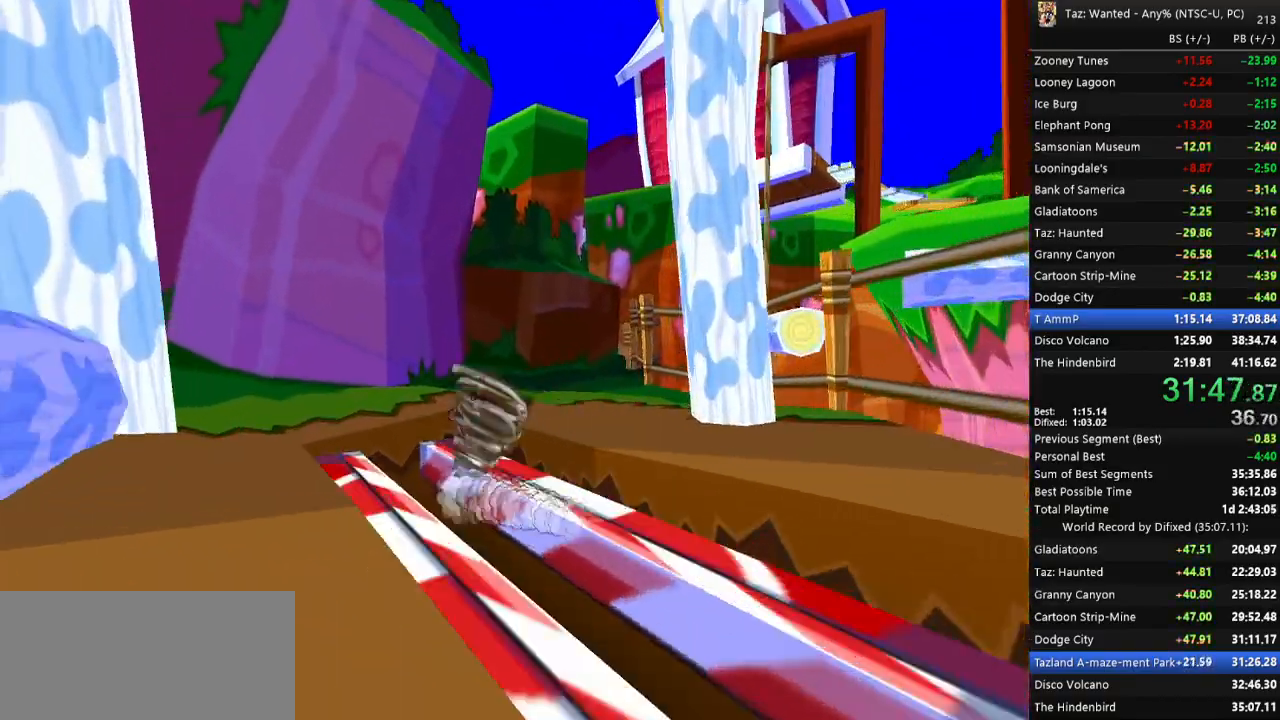
{"keys": ["f", "right", "up"], "events": [[267, "up", "up"], [300, "up", "down"]]}
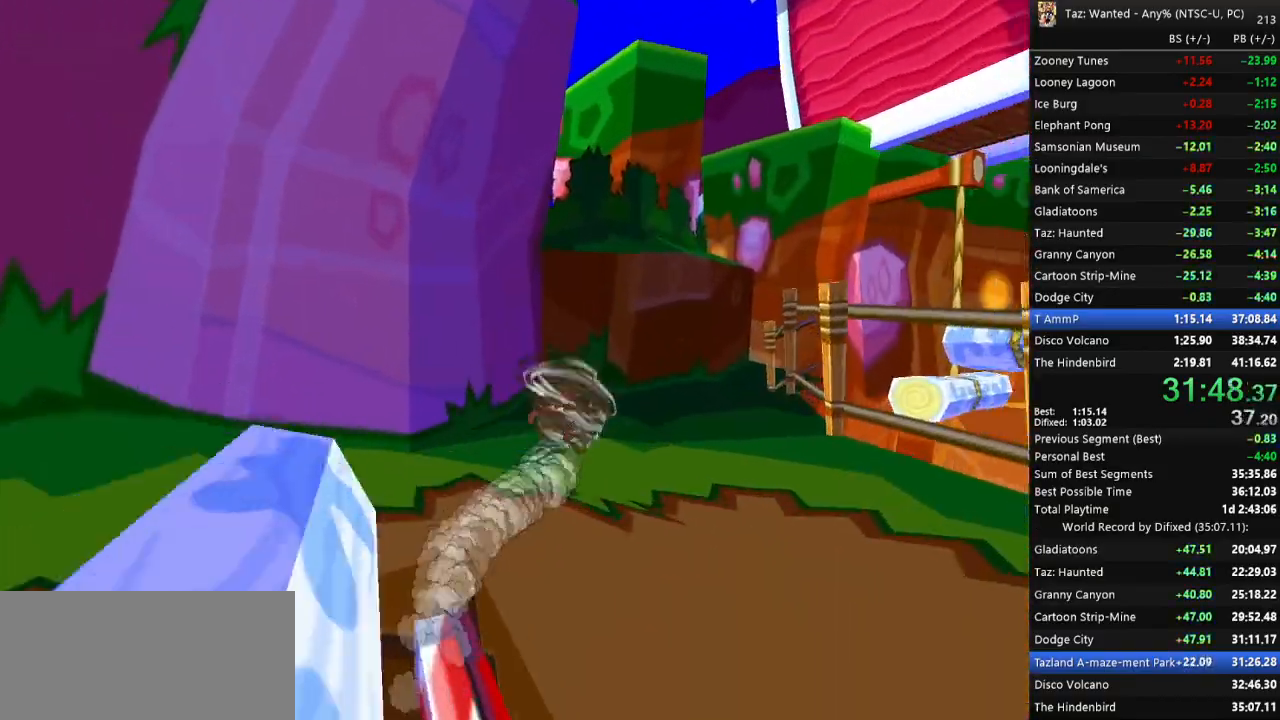
{"keys": ["f", "right", "up"], "events": []}
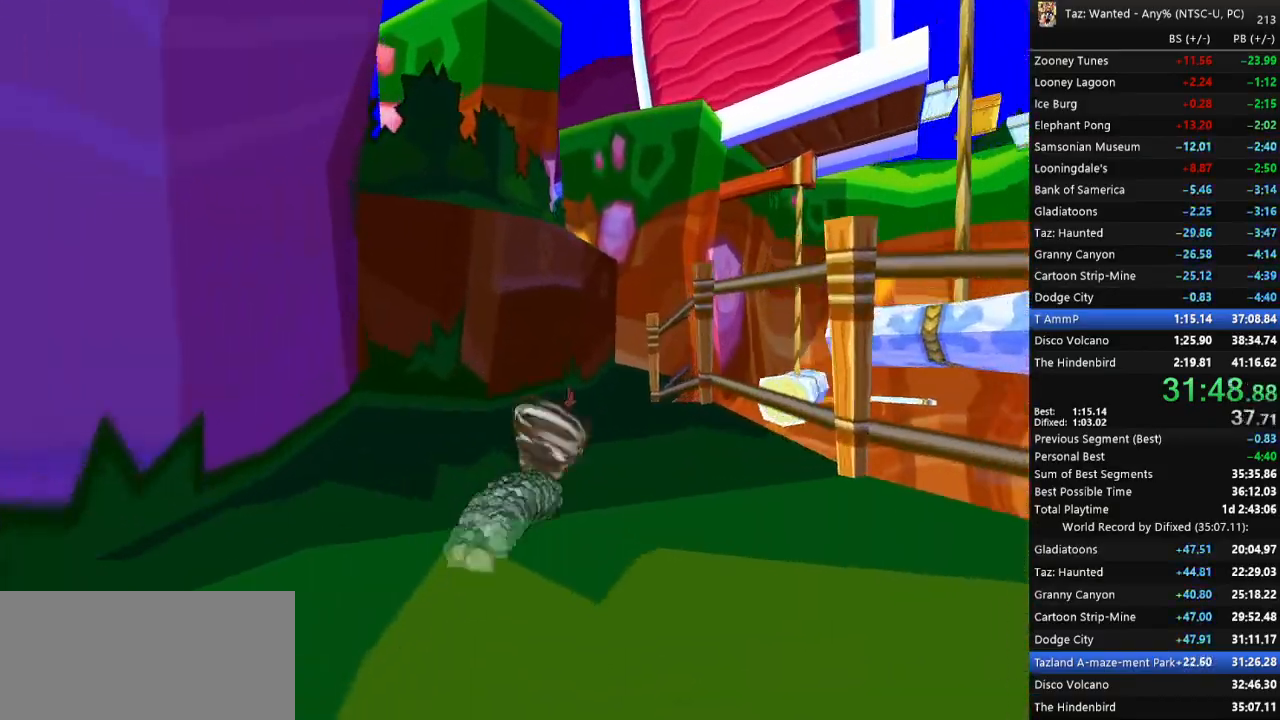
{"keys": ["f", "up"], "events": [[167, "right", "up"], [367, "right", "down"], [467, "right", "up"]]}
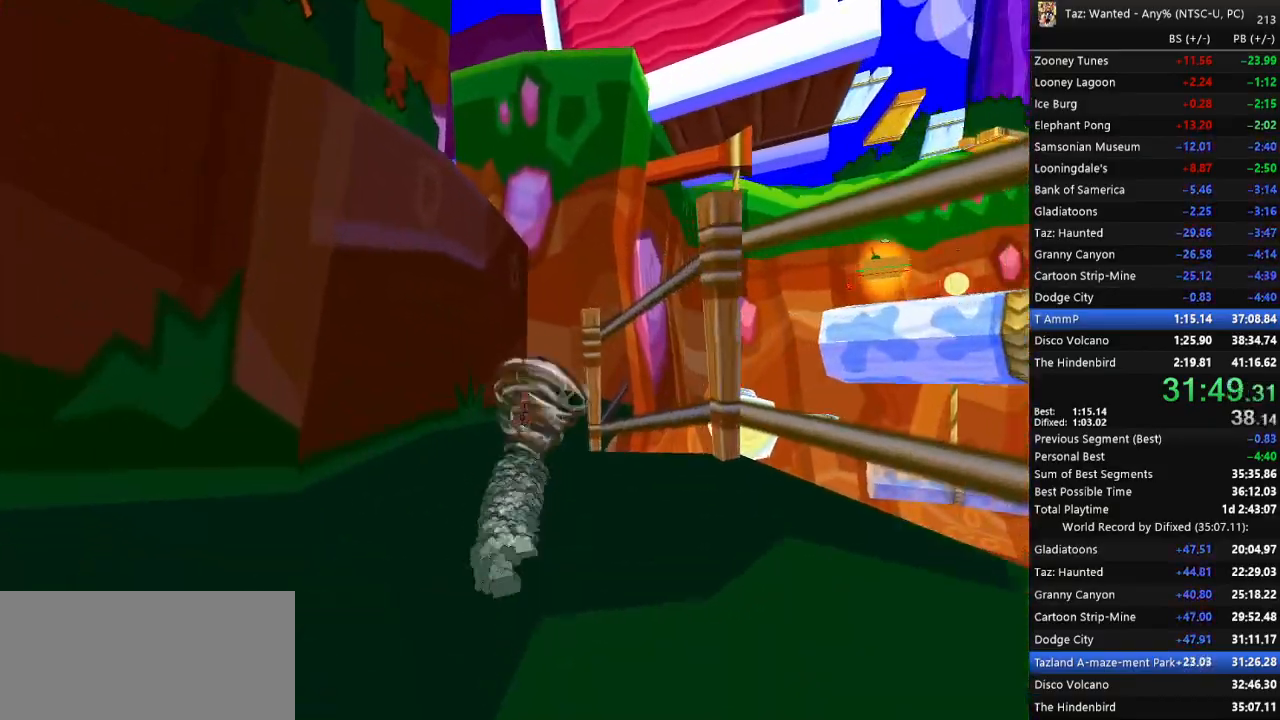
{"keys": ["f", "up"], "events": [[133, "right", "down"], [400, "right", "up"]]}
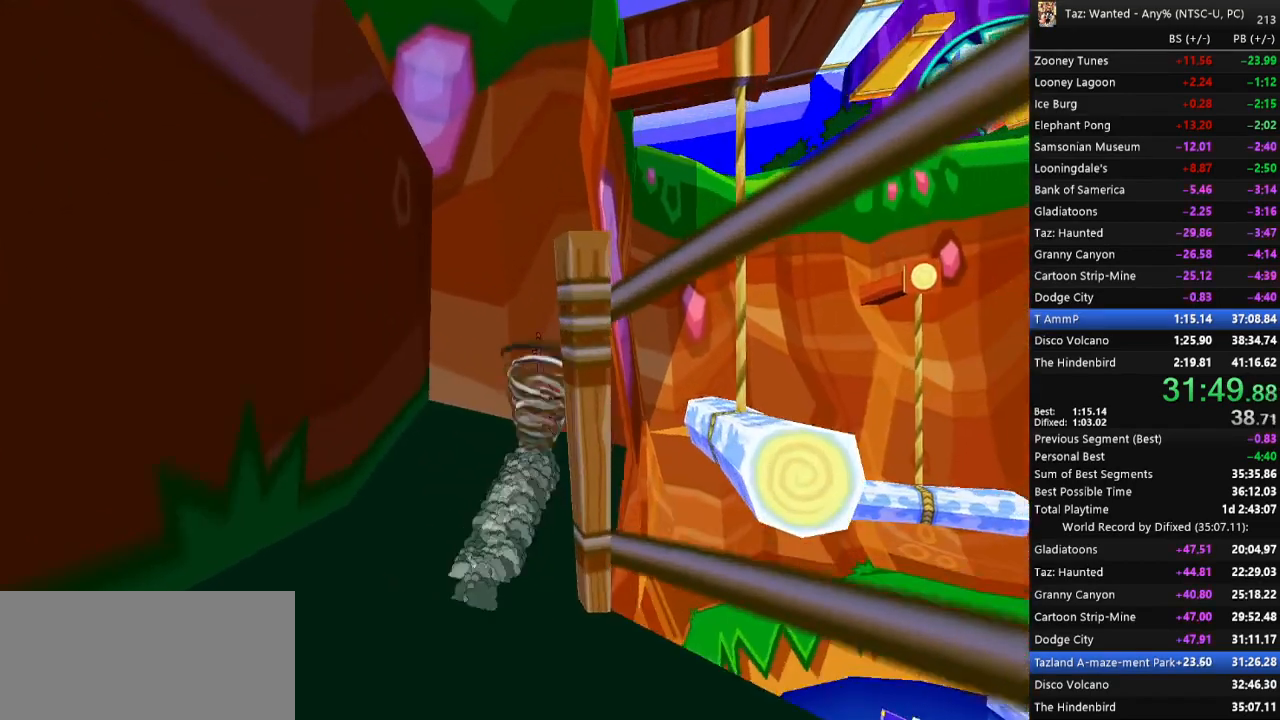
{"keys": ["f", "left"], "events": [[433, "left", "down"], [500, "up", "up"]]}
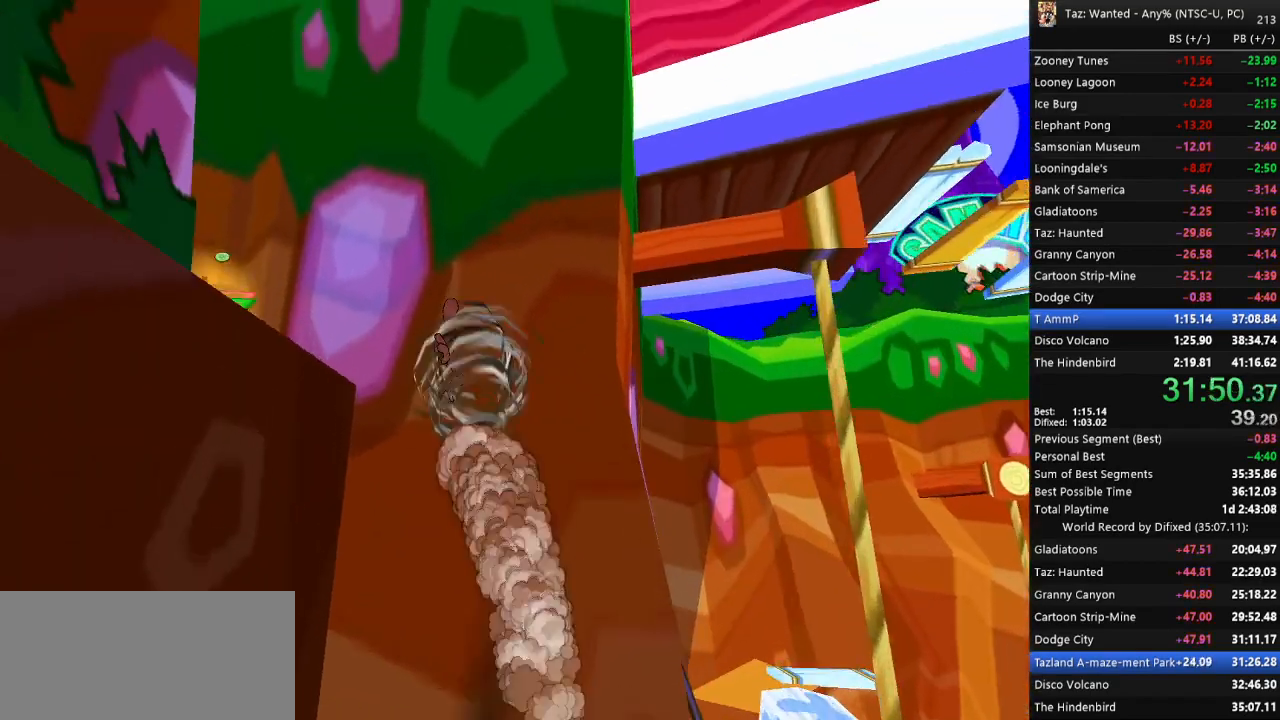
{"keys": ["f", "up"], "events": [[167, "down", "down"], [233, "down", "up"], [467, "up", "down"], [500, "left", "up"]]}
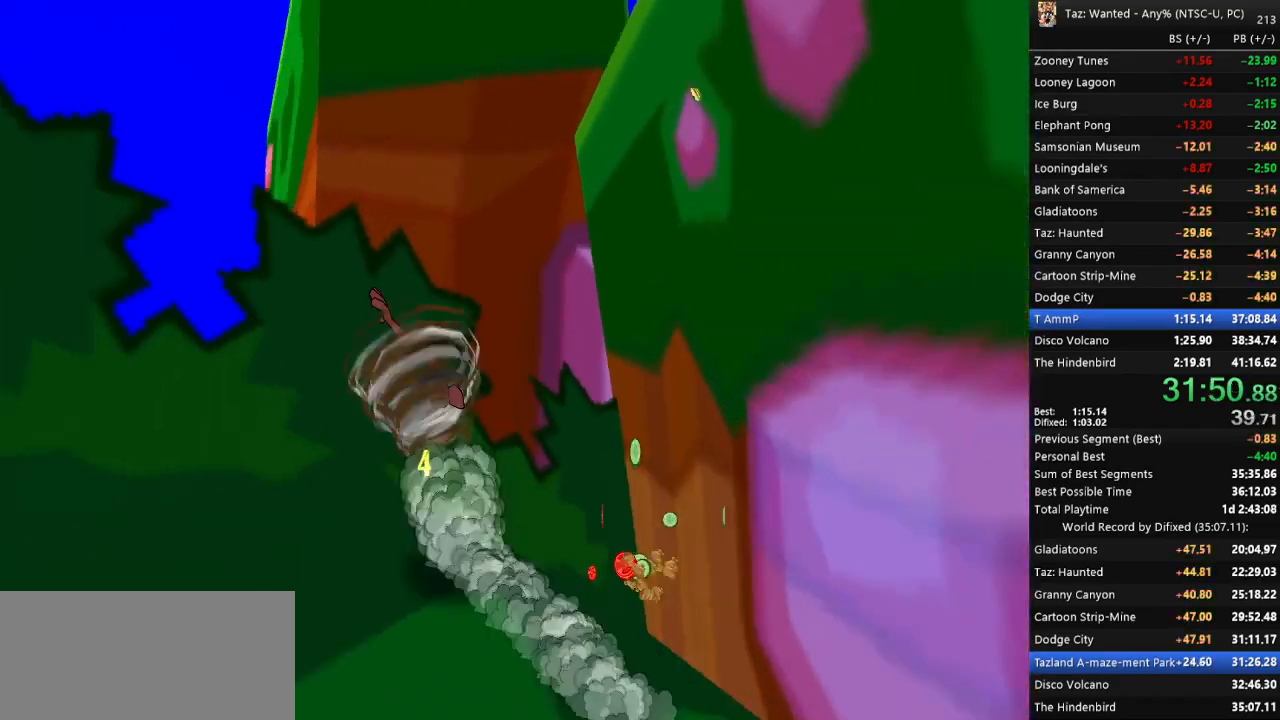
{"keys": ["right"], "events": [[67, "right", "down"], [133, "up", "up"], [267, "down", "down"], [300, "c", "down"], [333, "f", "up"], [467, "c", "up"], [500, "down", "up"]]}
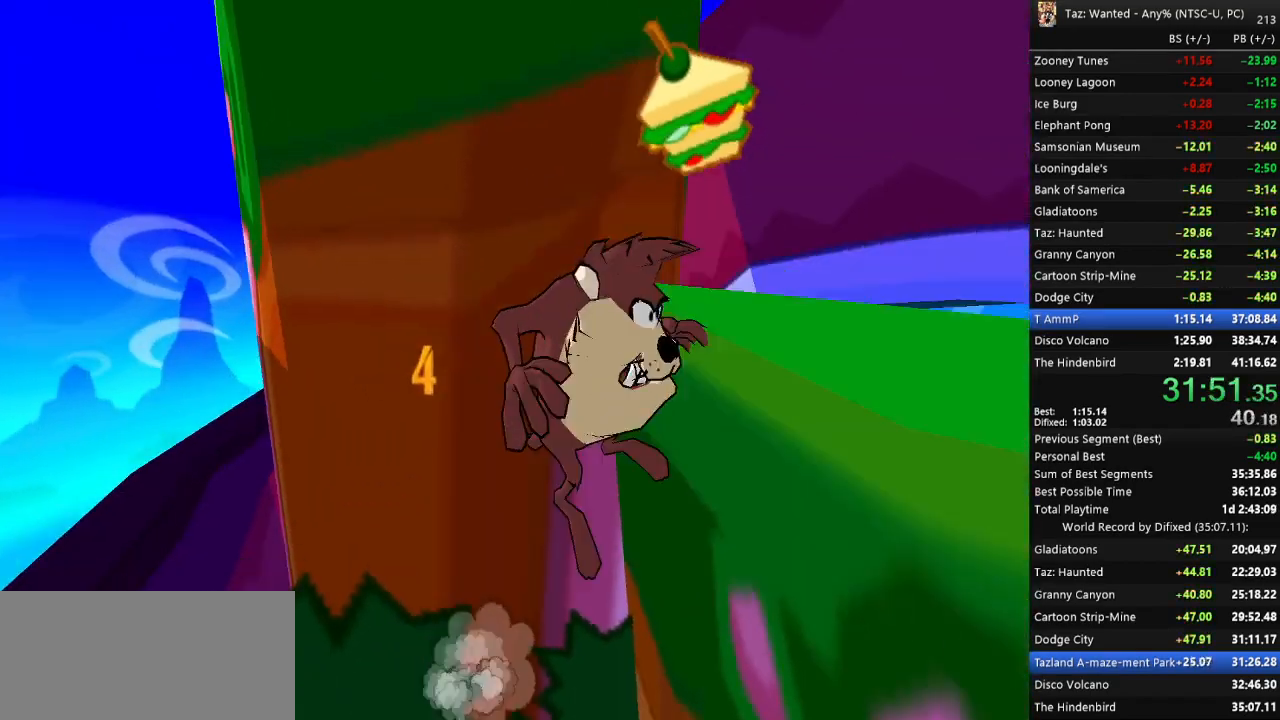
{"keys": ["up"], "events": [[100, "up", "down"], [133, "c", "down"], [233, "c", "up"], [367, "right", "up"]]}
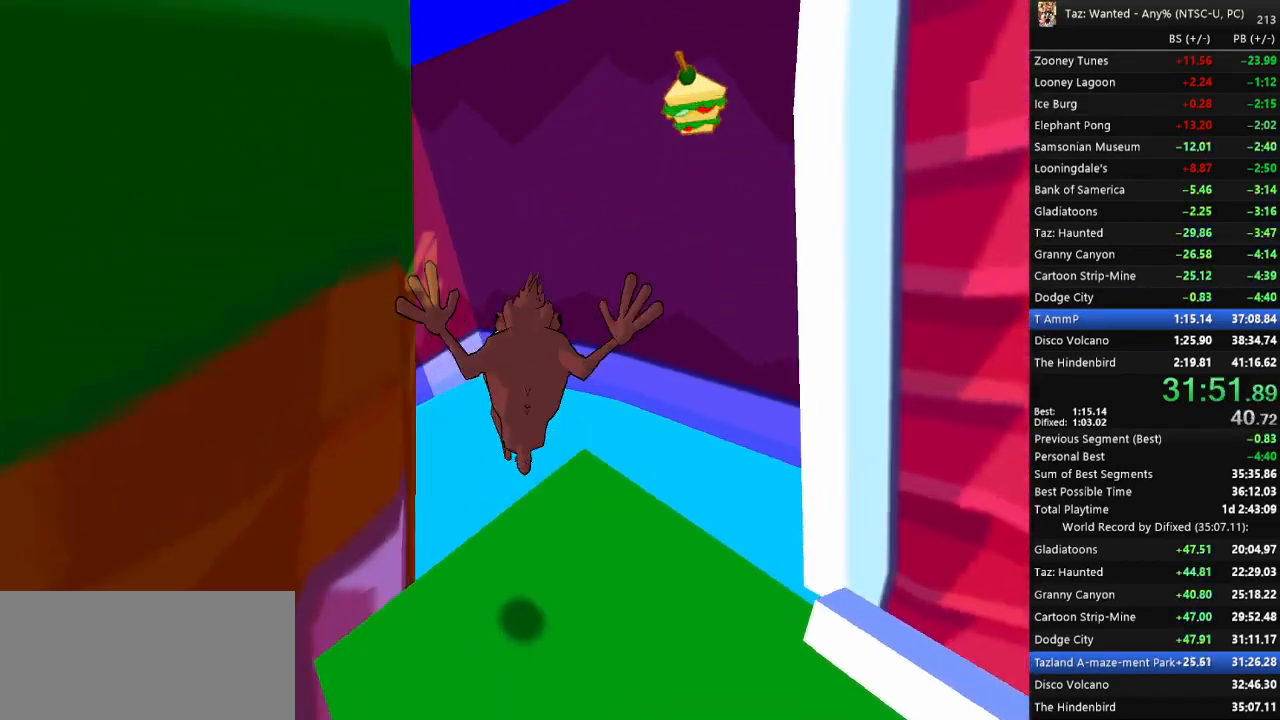
{"keys": ["left", "up"], "events": [[233, "up", "up"], [300, "left", "down"], [300, "up", "down"]]}
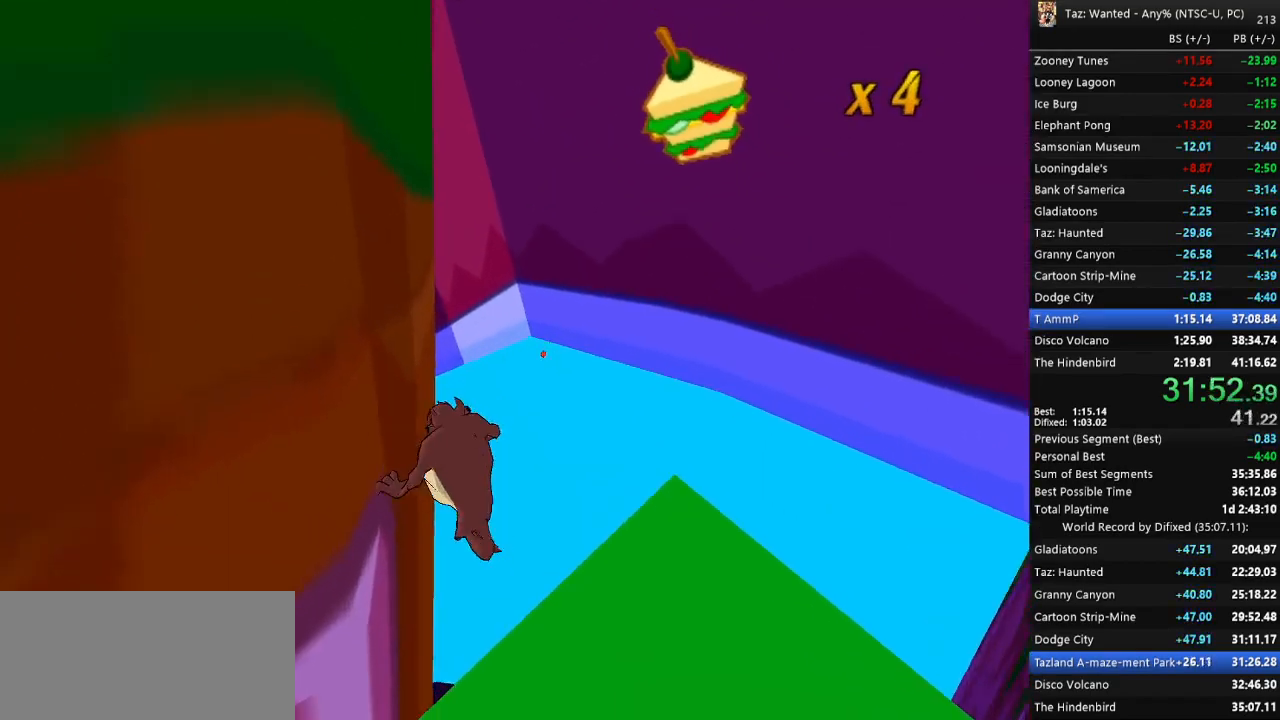
{"keys": ["up"], "events": [[100, "left", "up"]]}
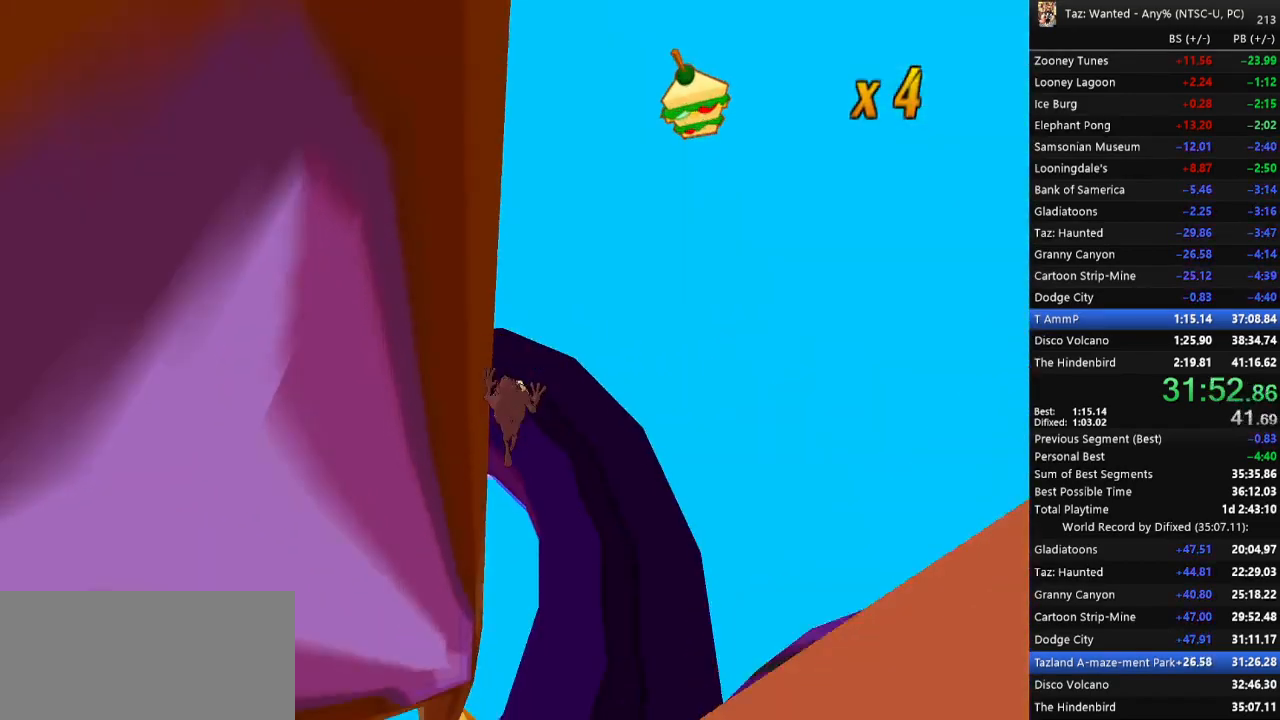
{"keys": ["up"], "events": [[67, "left", "down"], [433, "left", "up"]]}
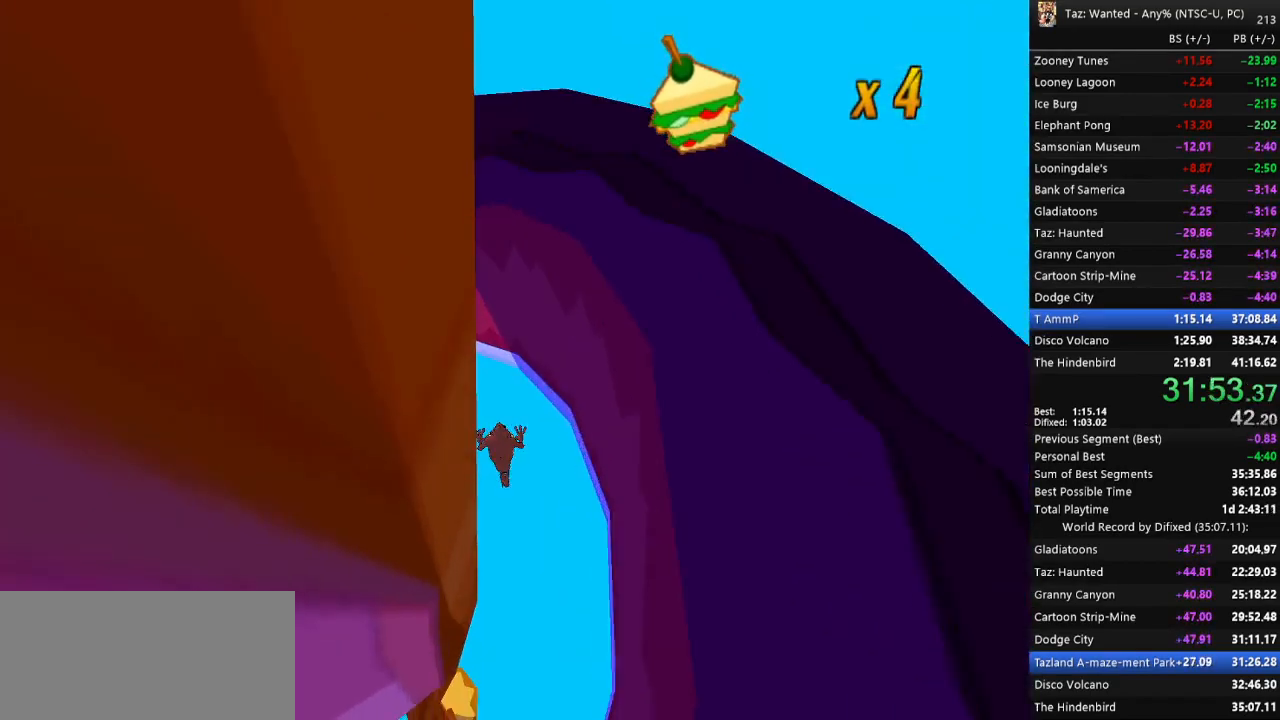
{"keys": ["left", "up"], "events": [[67, "left", "down"], [100, "left", "up"], [300, "left", "down"]]}
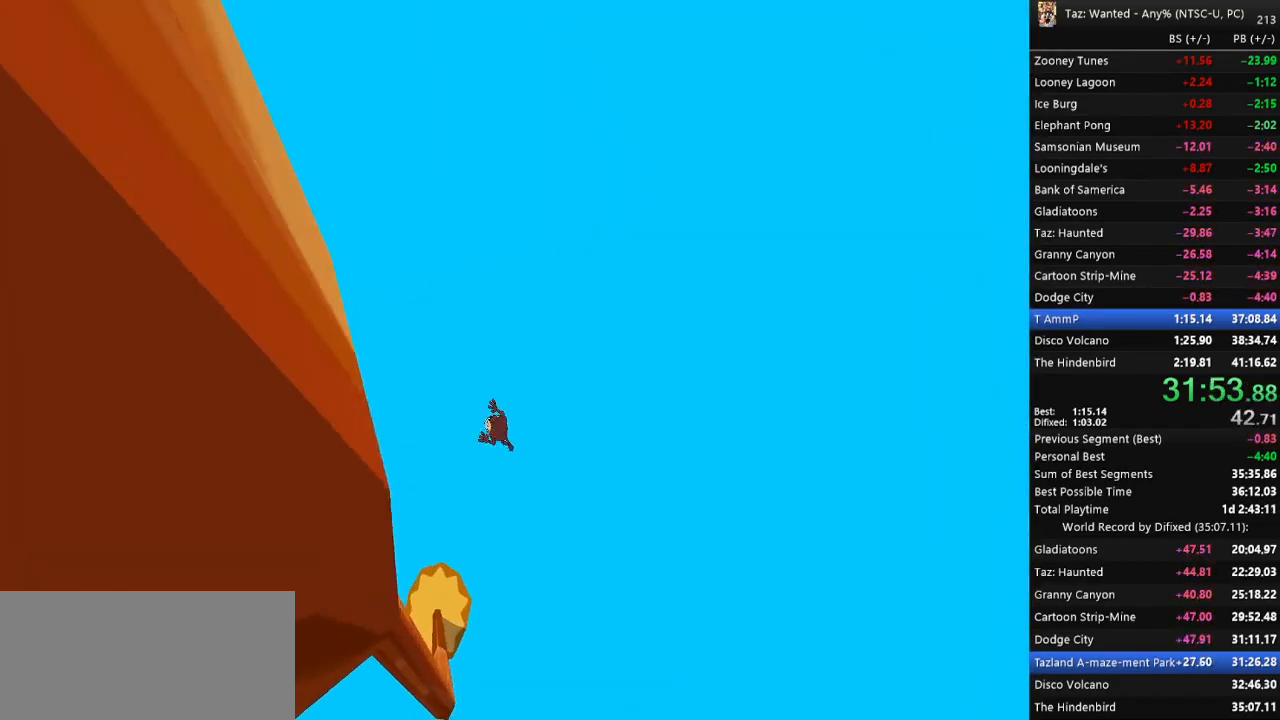
{"keys": ["right"]}
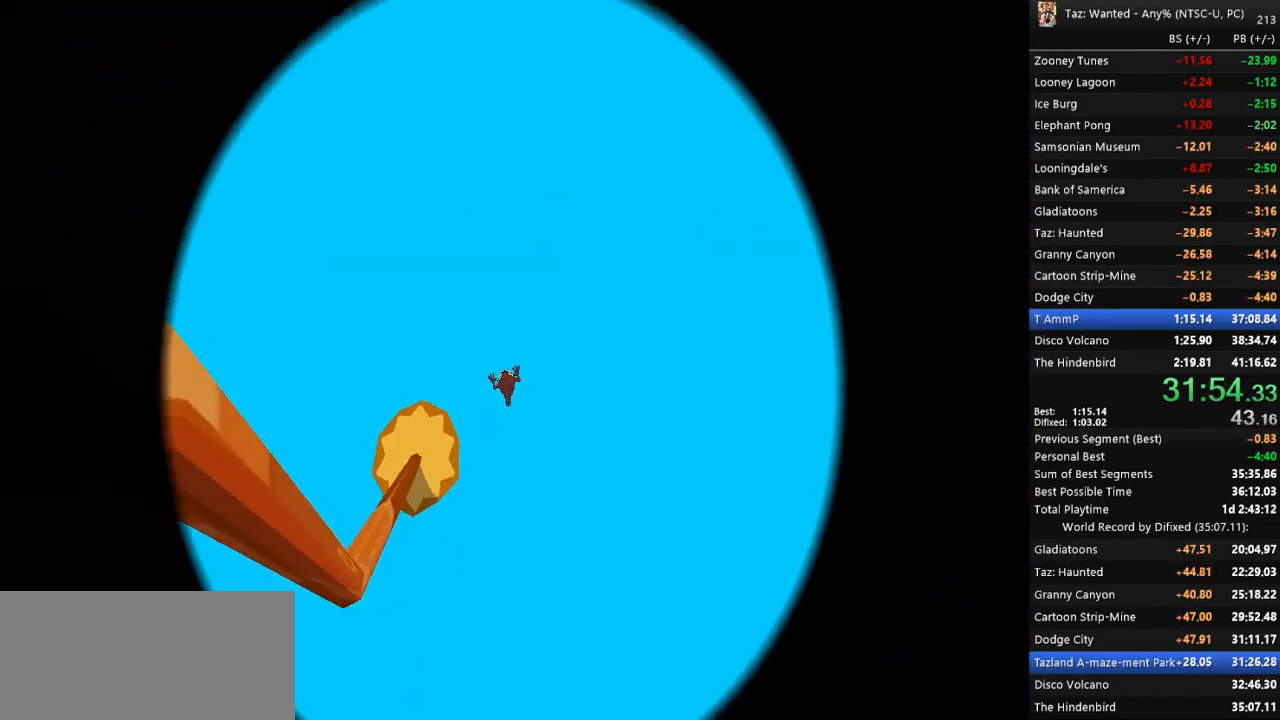
{"keys": ["e", "right"], "events": [[33, "e", "down"]]}
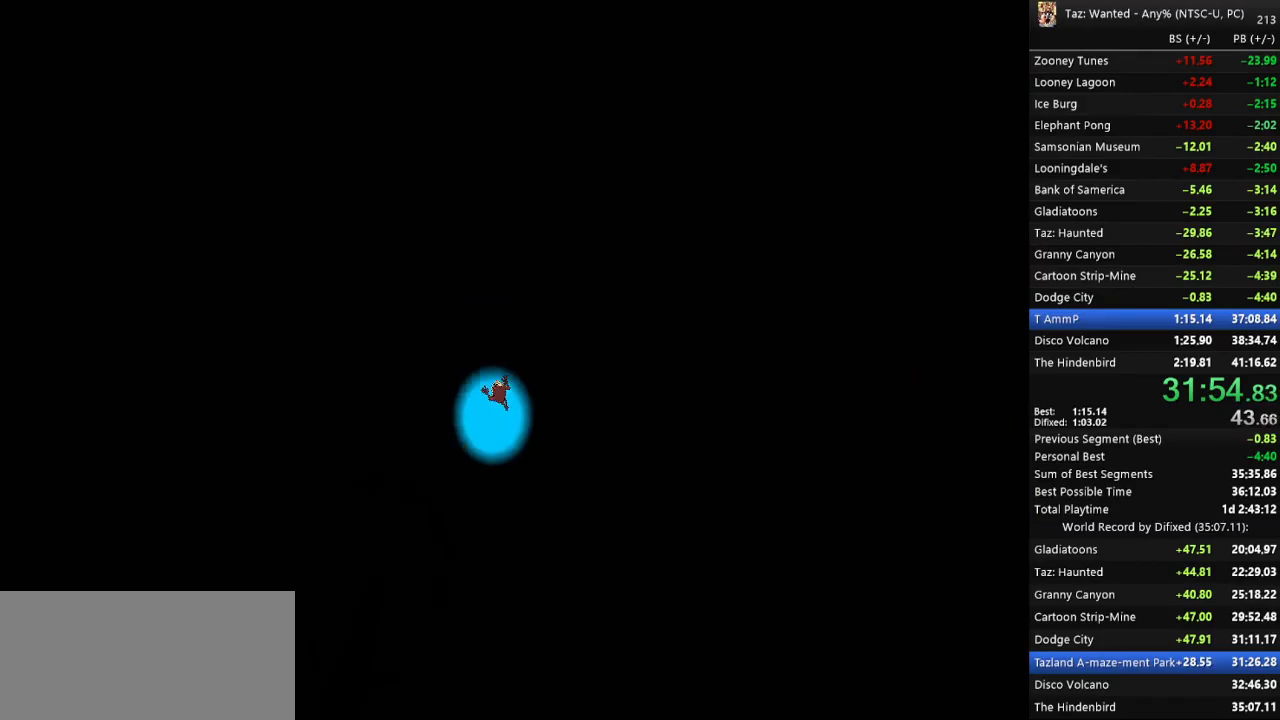
{"keys": ["down", "e", "f", "right"], "events": [[33, "down", "down"], [67, "f", "down"]]}